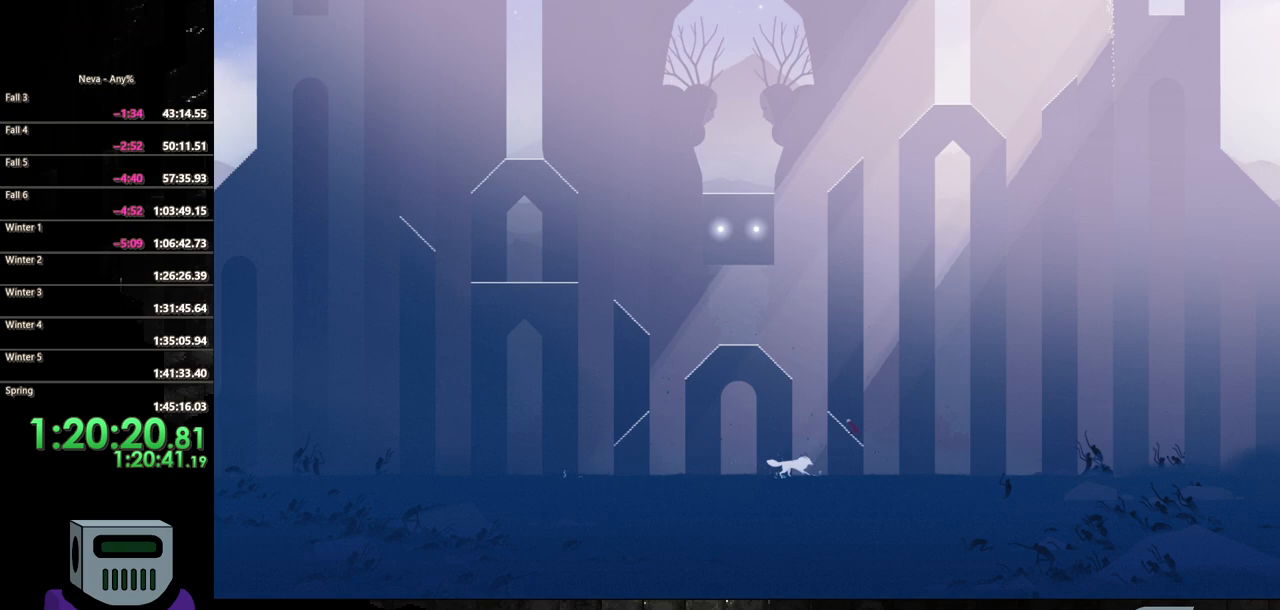
Gameplay with a controller (PlayStation layout); each line is a JSON object with the inputs held at the frame after it (dt_ms = milliseconds from this image to that frame). "events" lists button and stick changes between this image and that frame as [ms after this image, input, new state], when the widget could be followed in between. Not read: left_stick right_stick.
{"dt_ms": 500, "buttons": ["CROSS", "DPAD_LEFT"], "events": [[450, "CROSS", "down"]]}
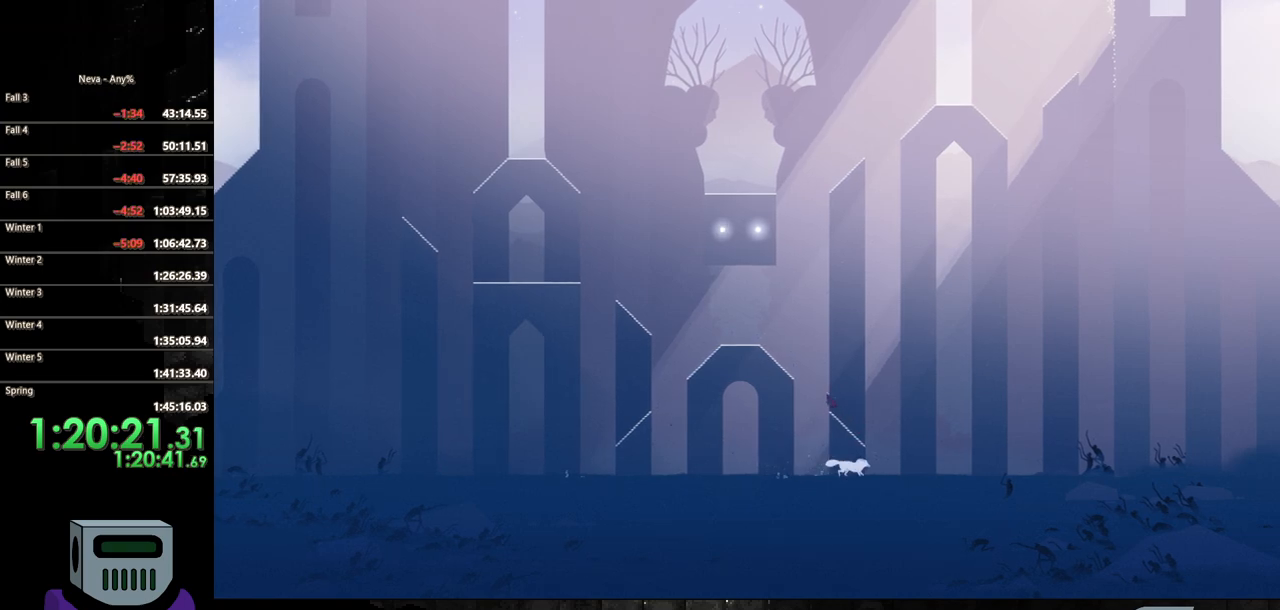
{"dt_ms": 500, "buttons": ["CIRCLE", "DPAD_LEFT"], "events": [[83, "CROSS", "up"], [150, "CROSS", "down"], [400, "CROSS", "up"], [467, "CIRCLE", "down"]]}
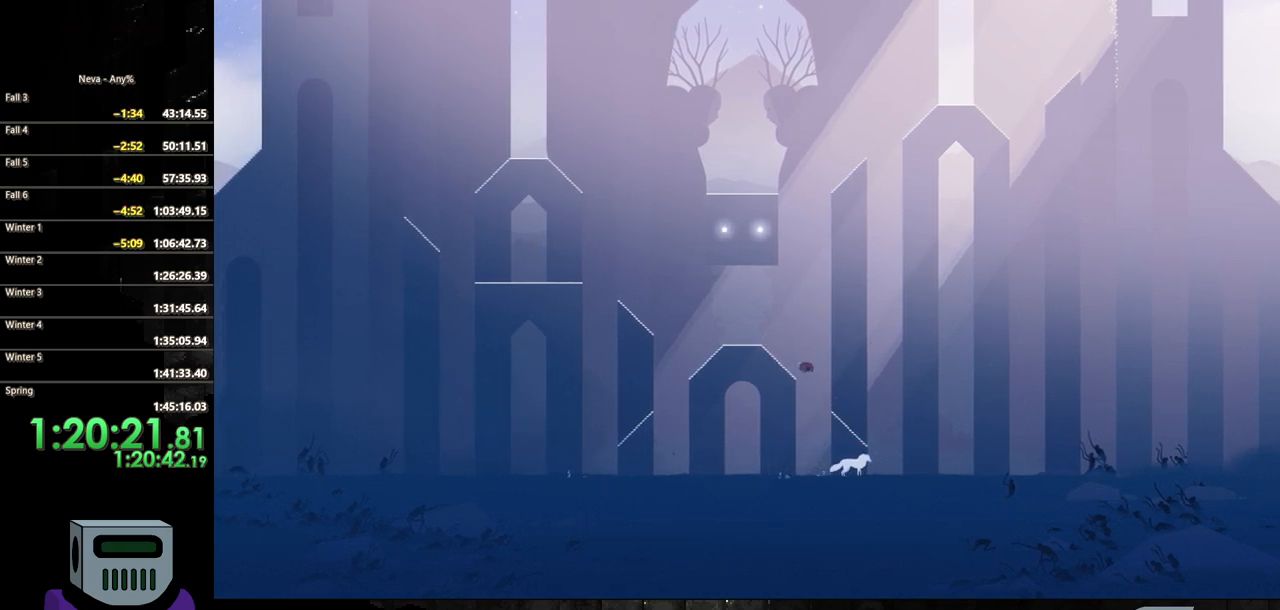
{"dt_ms": 500, "buttons": ["DPAD_LEFT"], "events": [[83, "CIRCLE", "up"]]}
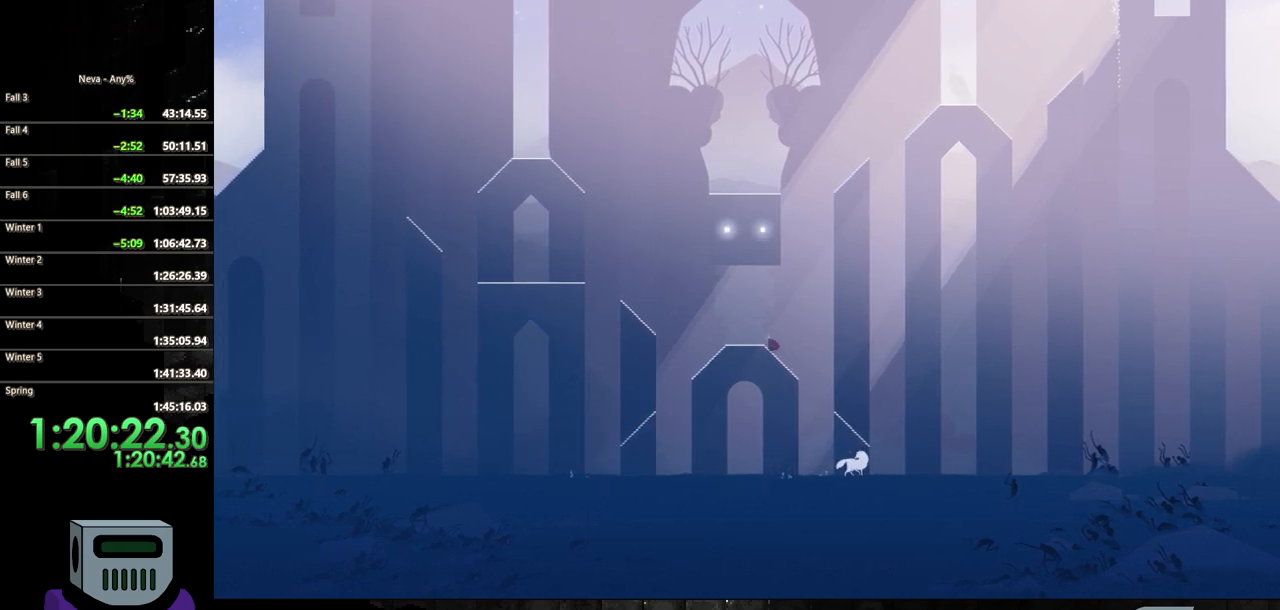
{"dt_ms": 500, "buttons": ["DPAD_LEFT"], "events": []}
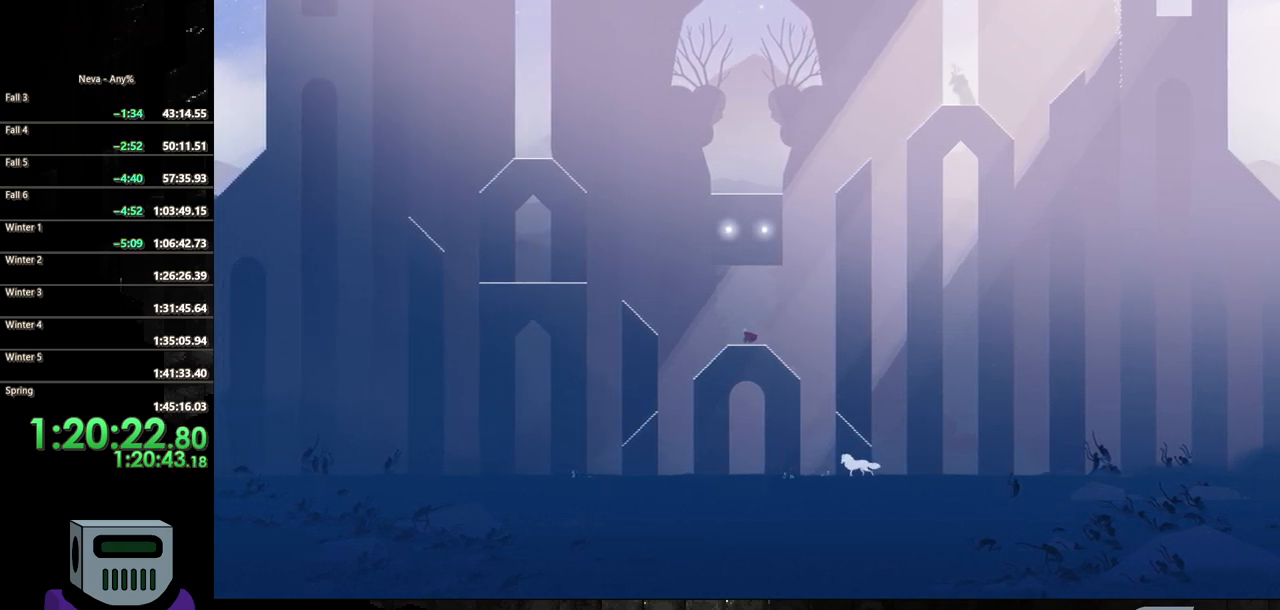
{"dt_ms": 500, "buttons": ["CROSS", "DPAD_LEFT"], "events": [[367, "CROSS", "down"]]}
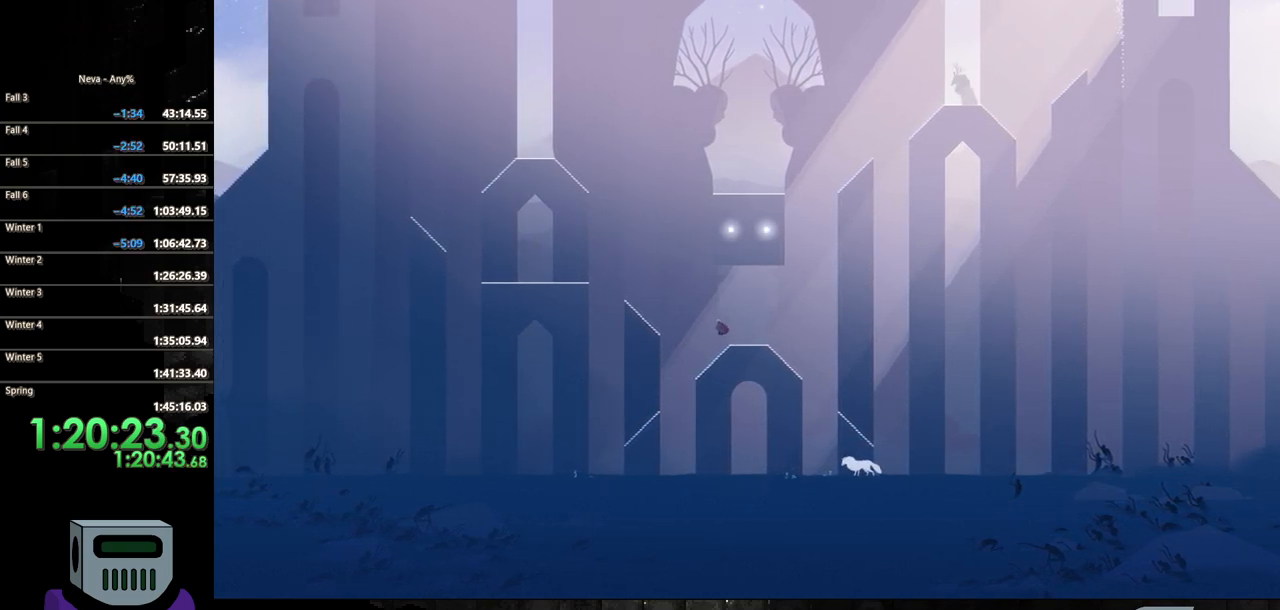
{"dt_ms": 500, "buttons": ["CIRCLE", "DPAD_LEFT"], "events": [[117, "CROSS", "up"], [250, "CIRCLE", "down"]]}
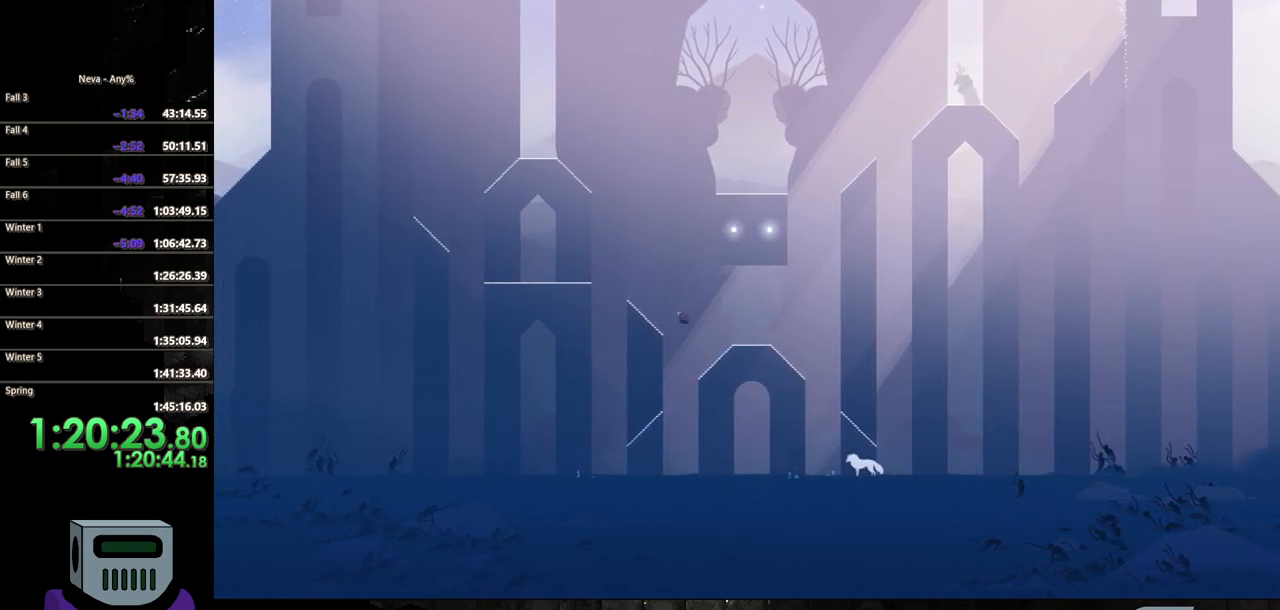
{"dt_ms": 500, "buttons": ["DPAD_LEFT"], "events": [[83, "CIRCLE", "up"]]}
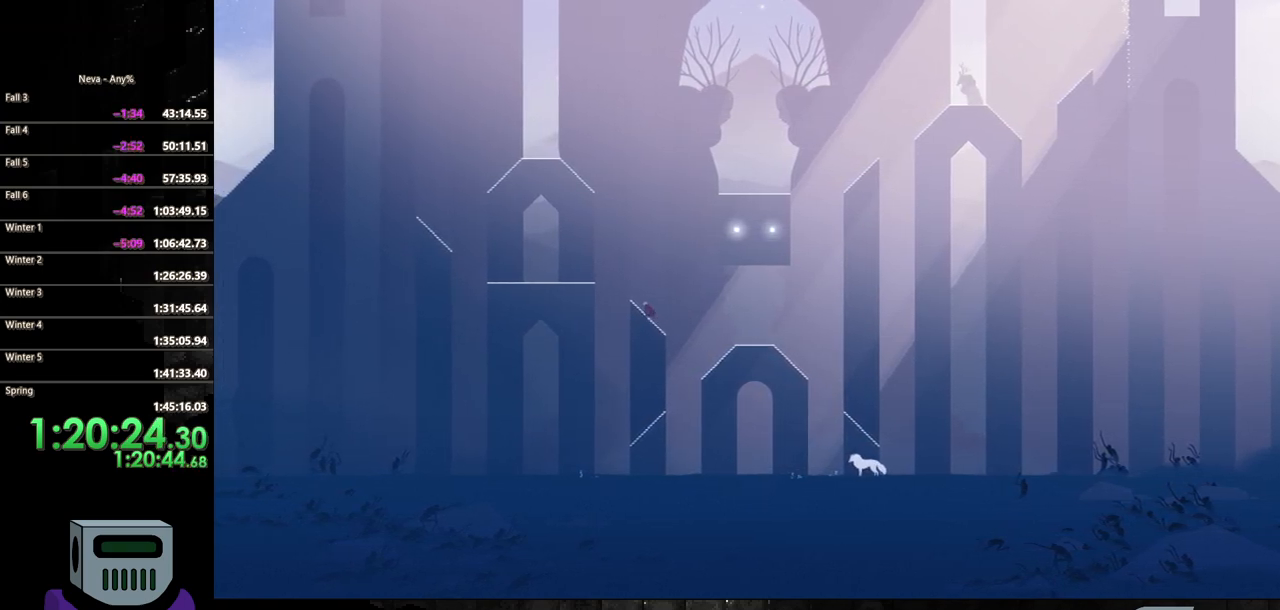
{"dt_ms": 500, "buttons": ["CROSS", "DPAD_LEFT"], "events": [[283, "CROSS", "down"], [433, "CROSS", "up"], [483, "CROSS", "down"]]}
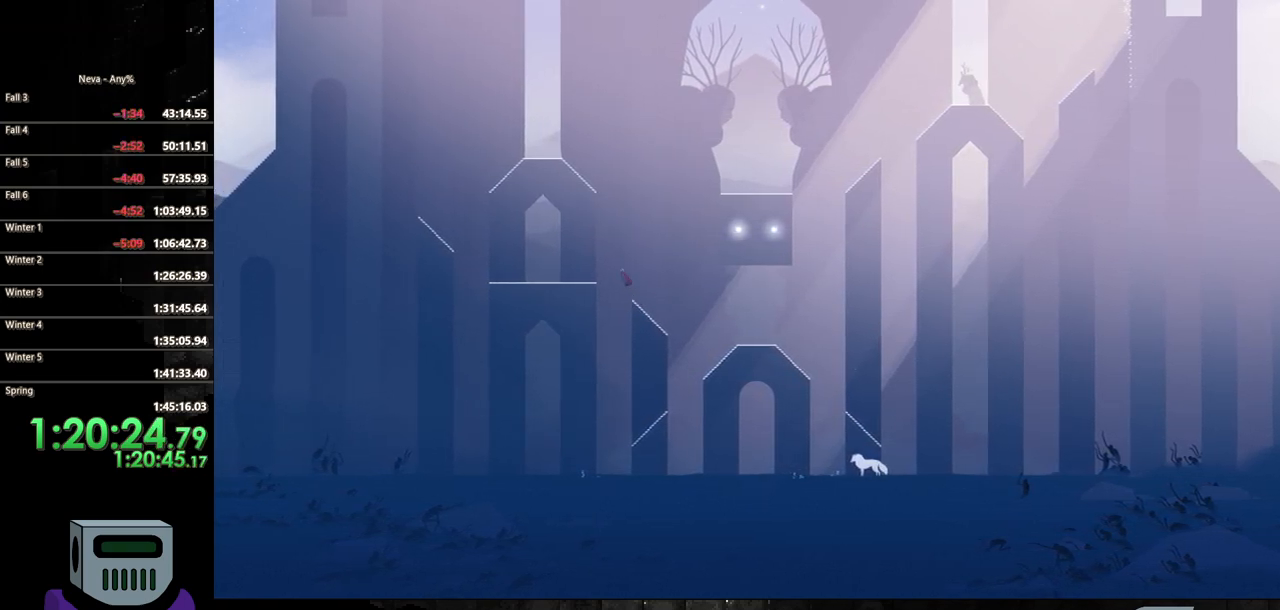
{"dt_ms": 500, "buttons": ["DPAD_LEFT"], "events": [[233, "CROSS", "up"]]}
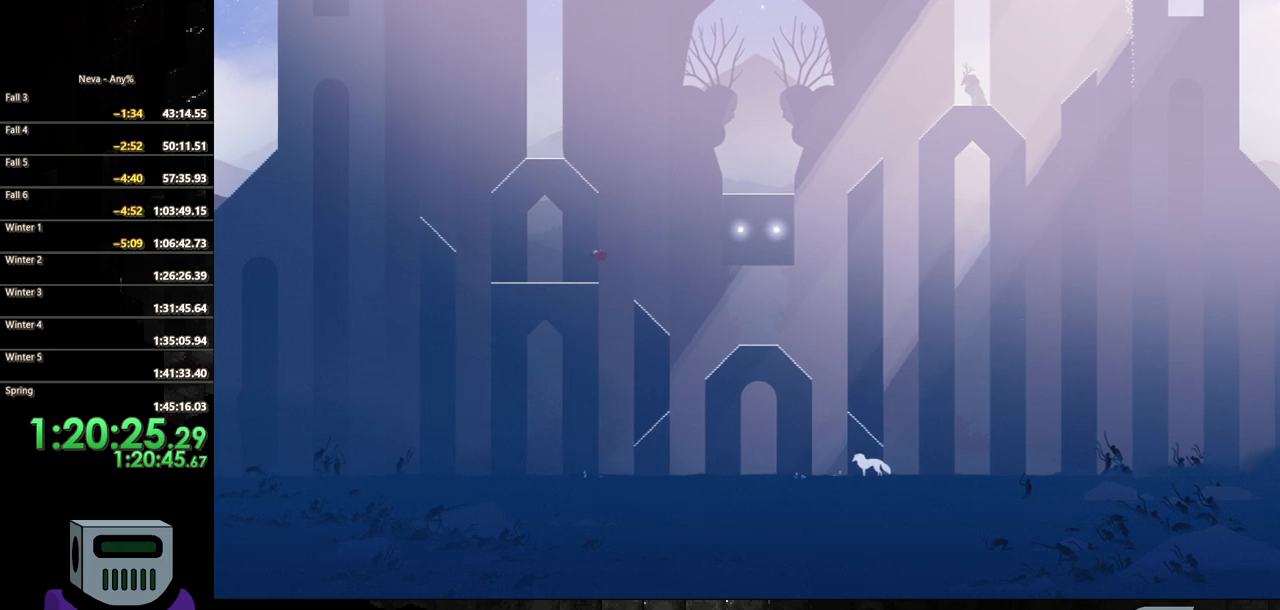
{"dt_ms": 500, "buttons": ["DPAD_LEFT"], "events": [[250, "CIRCLE", "down"], [367, "CIRCLE", "up"]]}
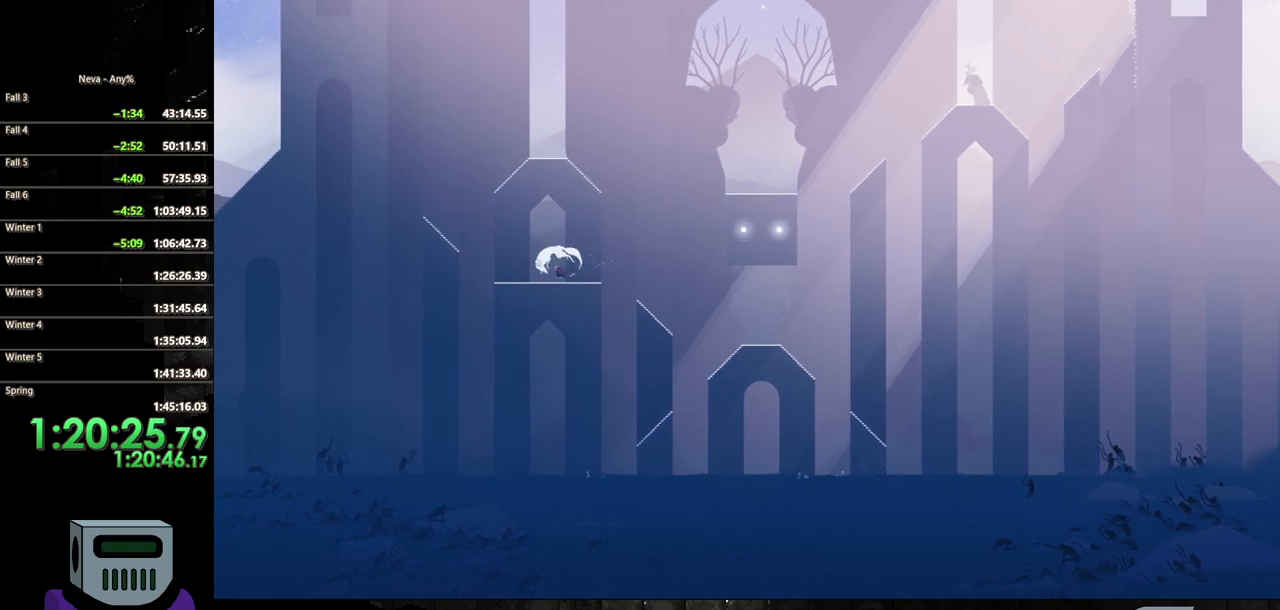
{"dt_ms": 500, "buttons": ["DPAD_LEFT"], "events": []}
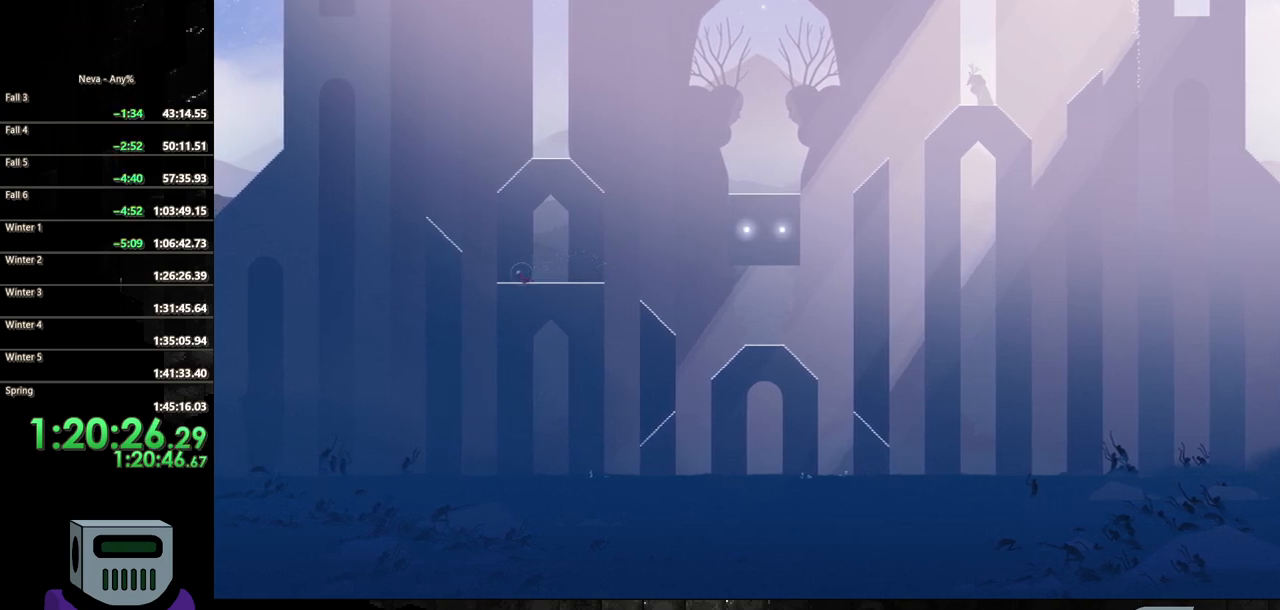
{"dt_ms": 500, "buttons": ["CROSS", "DPAD_LEFT"], "events": [[283, "CROSS", "down"], [433, "CROSS", "up"], [500, "CROSS", "down"]]}
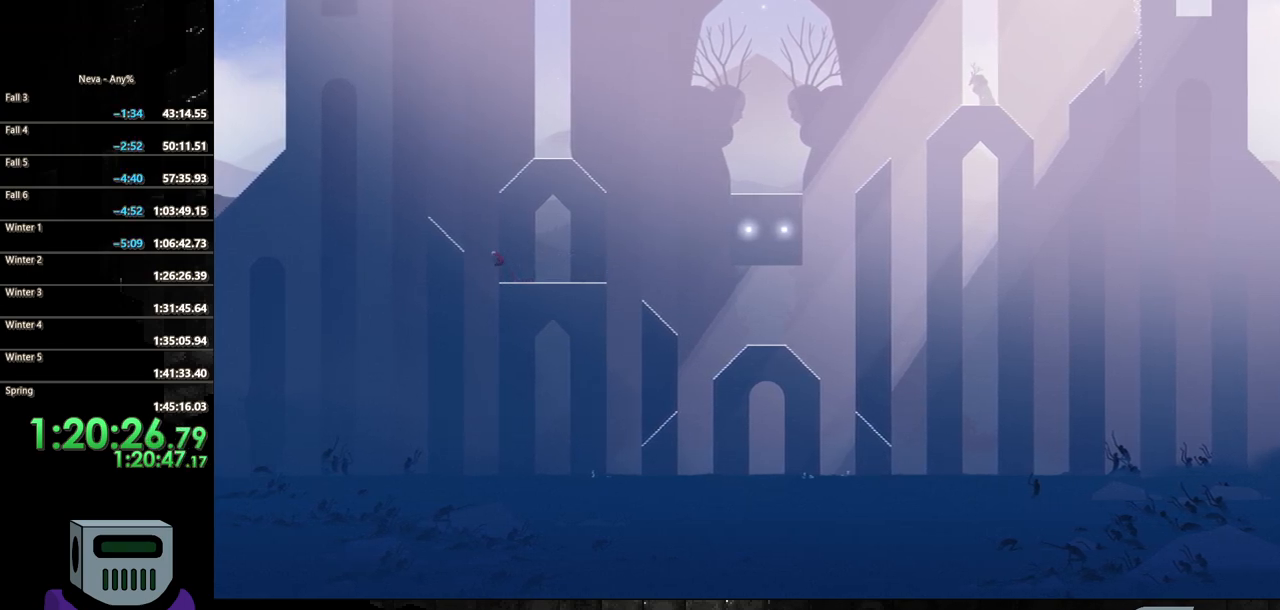
{"dt_ms": 500, "buttons": ["DPAD_LEFT"], "events": [[383, "CROSS", "up"]]}
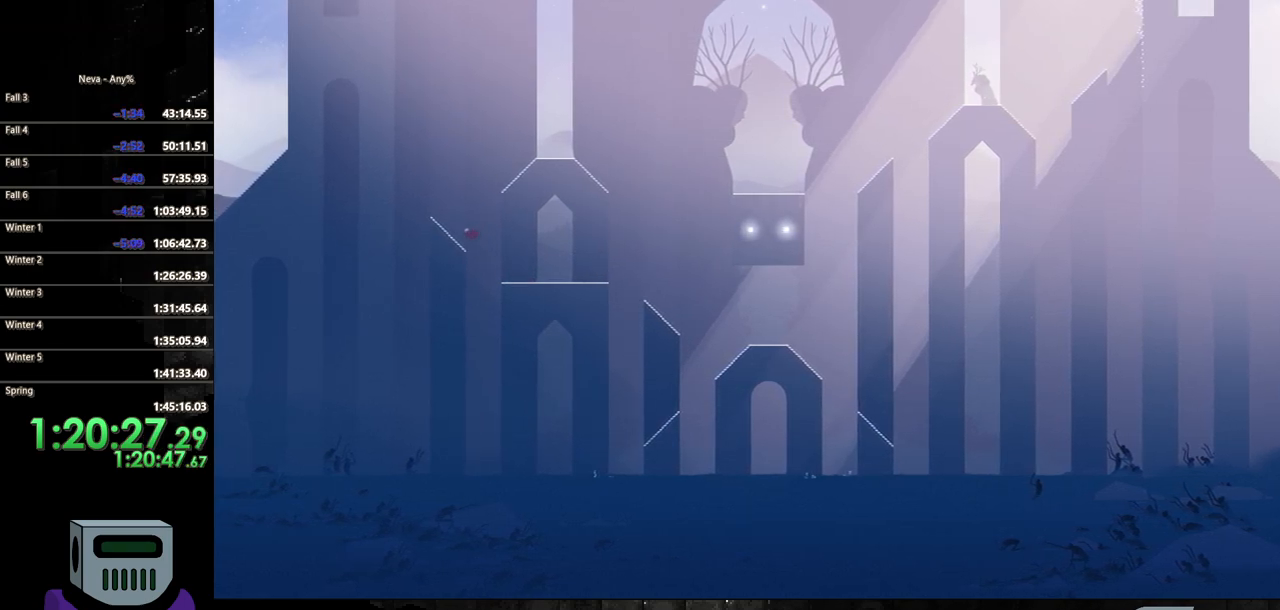
{"dt_ms": 500, "buttons": ["CROSS", "DPAD_RIGHT"], "events": [[350, "DPAD_LEFT", "up"], [383, "CROSS", "down"], [433, "DPAD_RIGHT", "down"]]}
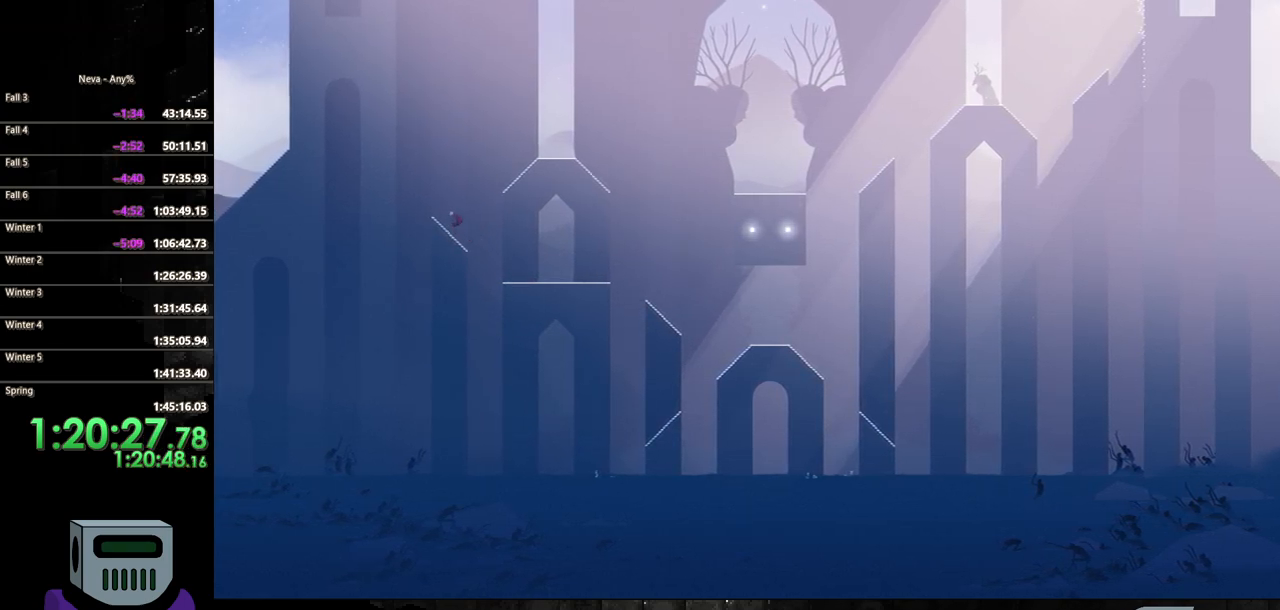
{"dt_ms": 500, "buttons": ["DPAD_DOWN", "DPAD_RIGHT"], "events": [[100, "CROSS", "up"], [167, "CROSS", "down"], [200, "DPAD_DOWN", "down"], [450, "CROSS", "up"]]}
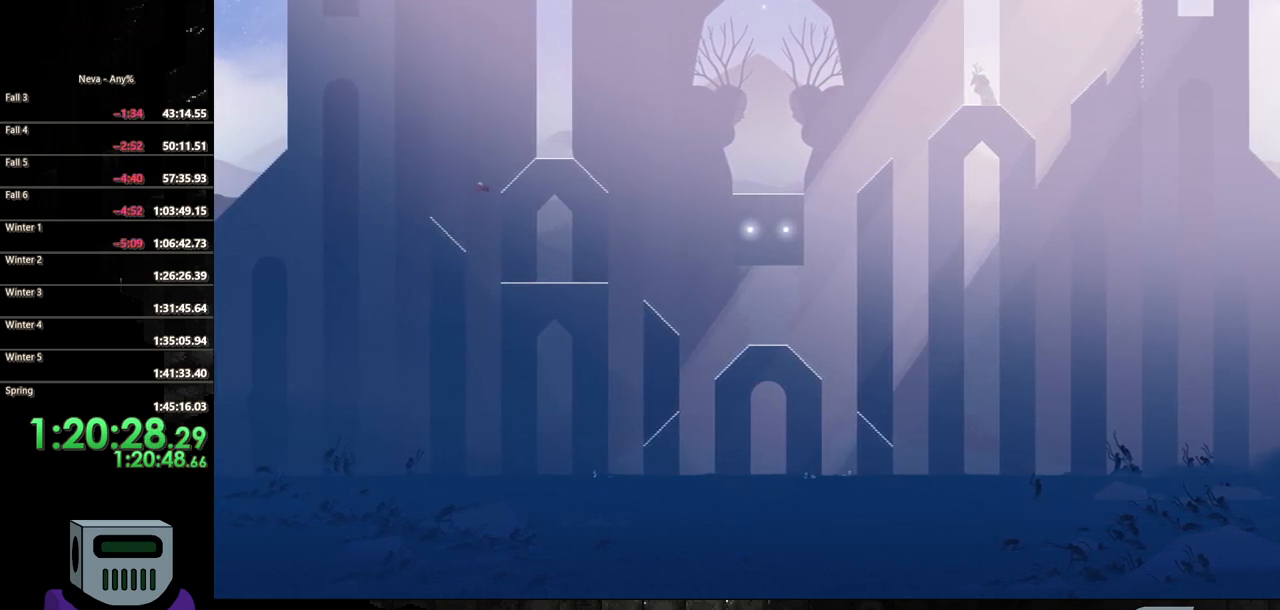
{"dt_ms": 1000, "buttons": ["DPAD_RIGHT"]}
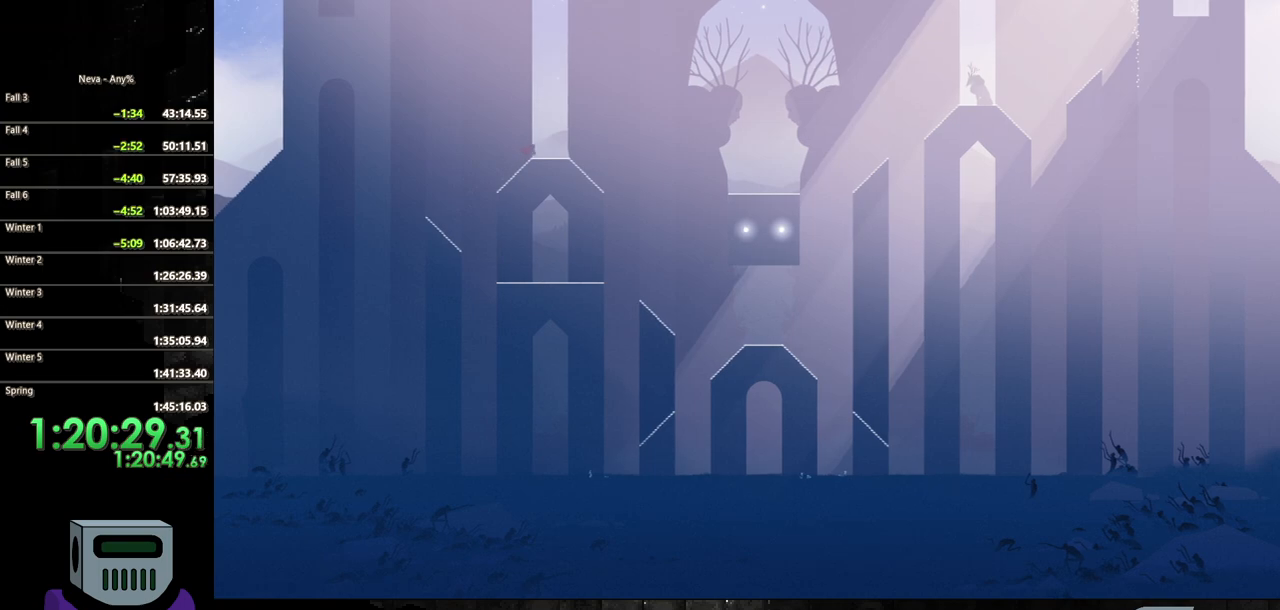
{"dt_ms": 500, "buttons": ["DPAD_RIGHT"], "events": []}
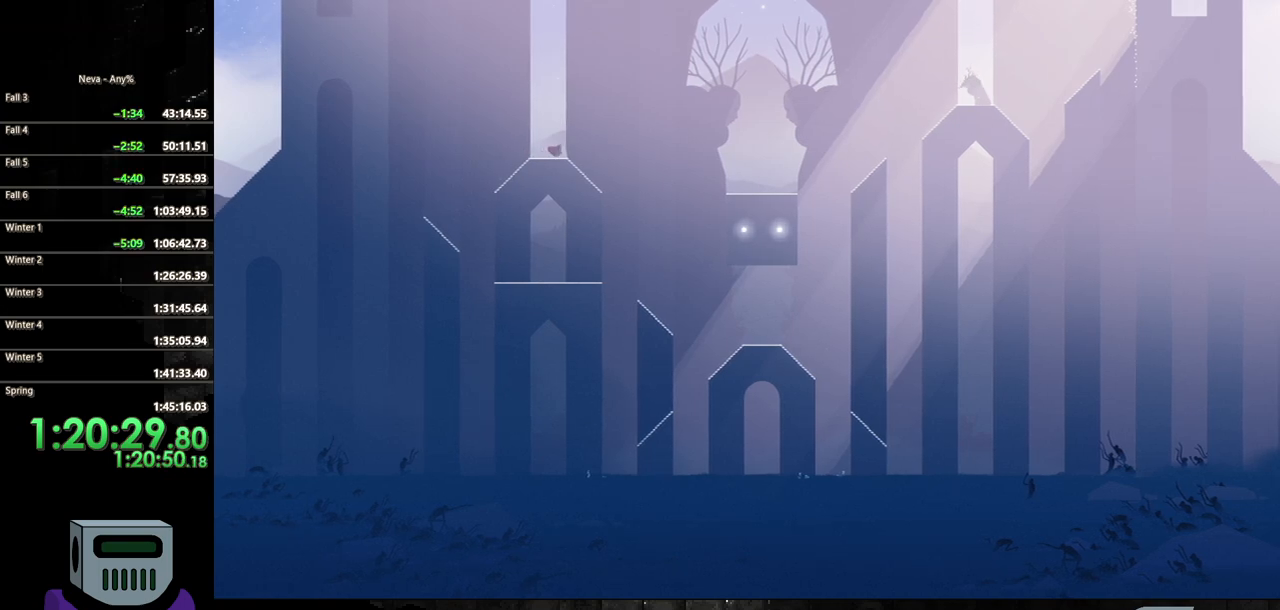
{"dt_ms": 500, "buttons": ["DPAD_RIGHT"], "events": []}
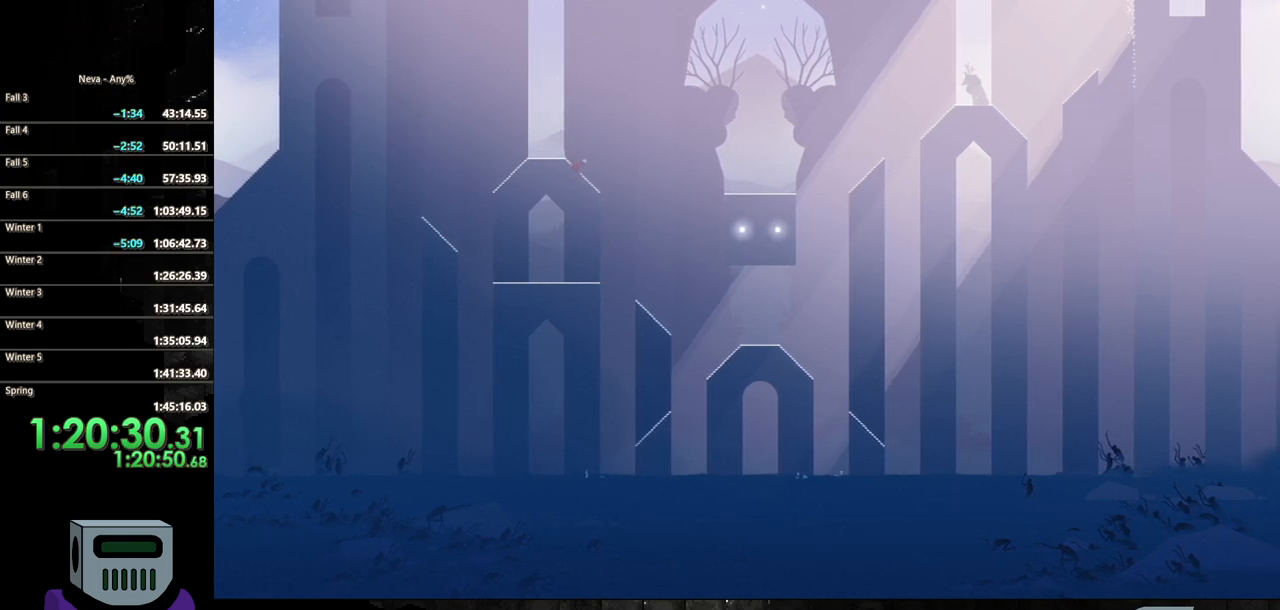
{"dt_ms": 500, "buttons": ["CROSS", "DPAD_RIGHT"], "events": [[333, "CROSS", "down"], [417, "DPAD_DOWN", "down"], [500, "DPAD_DOWN", "up"]]}
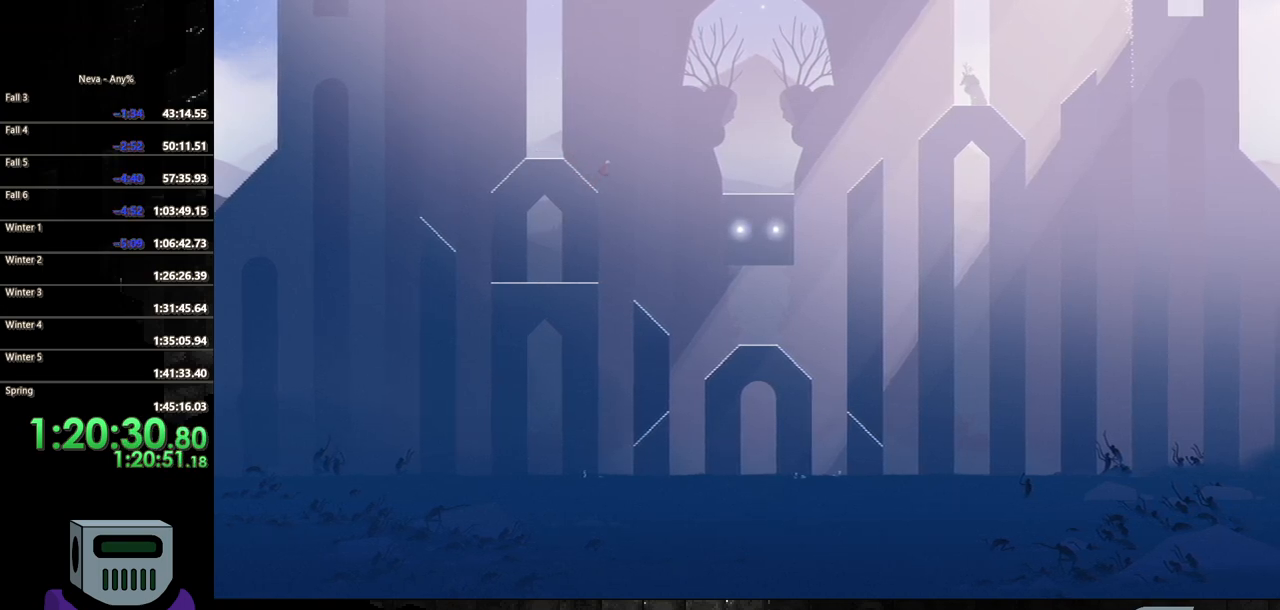
{"dt_ms": 500, "buttons": ["DPAD_RIGHT"], "events": [[133, "CROSS", "up"], [300, "CIRCLE", "down"], [500, "CIRCLE", "up"]]}
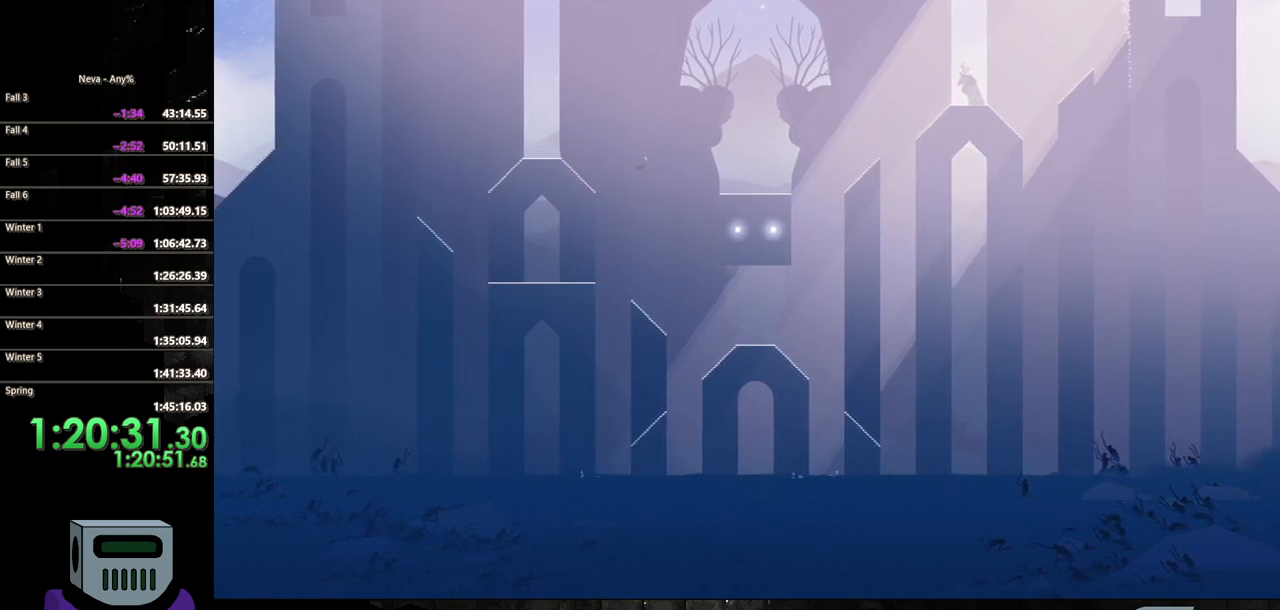
{"dt_ms": 500, "buttons": ["CROSS", "DPAD_RIGHT"], "events": [[400, "CROSS", "down"]]}
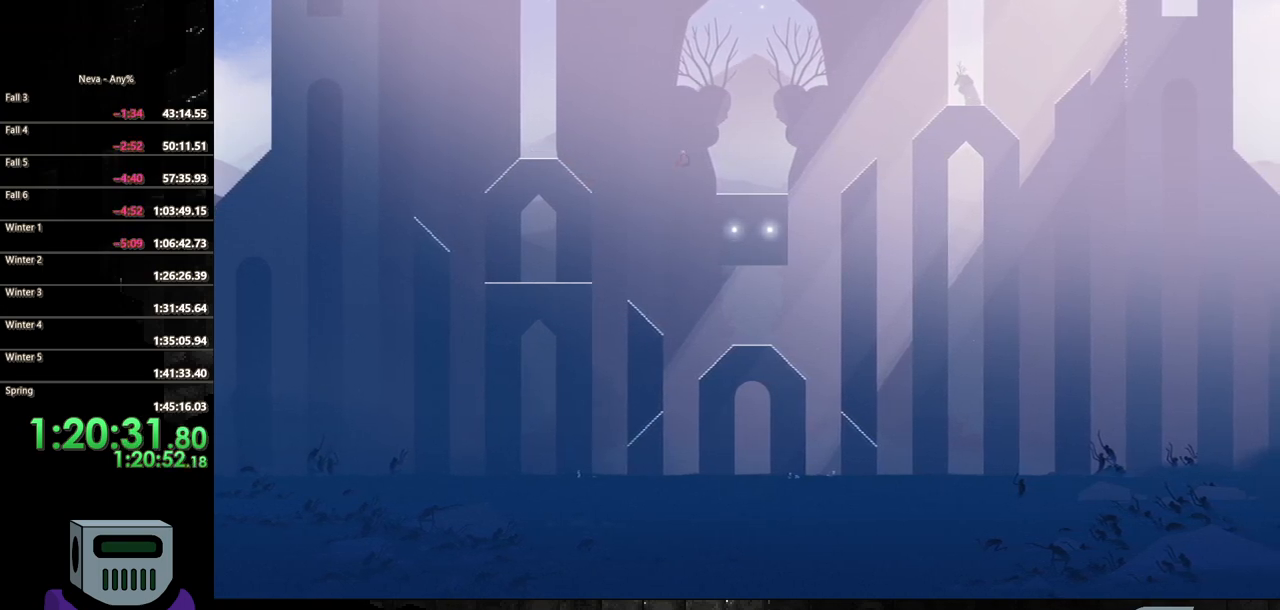
{"dt_ms": 500, "buttons": ["DPAD_RIGHT"], "events": [[17, "CROSS", "up"]]}
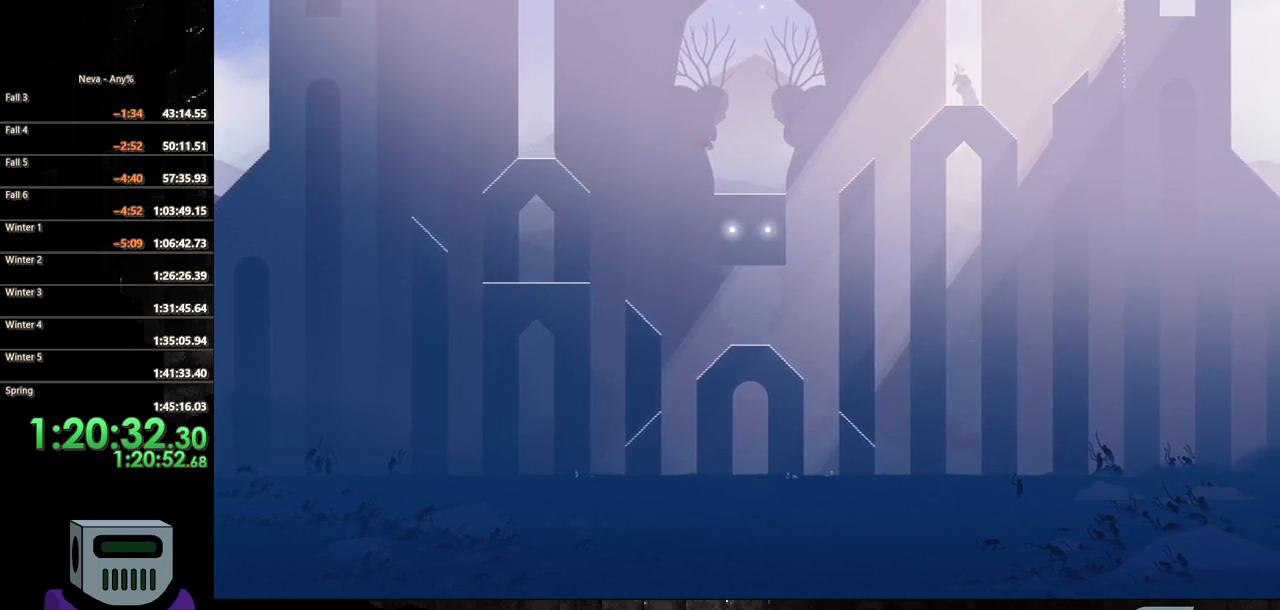
{"dt_ms": 500, "buttons": ["DPAD_RIGHT"], "events": []}
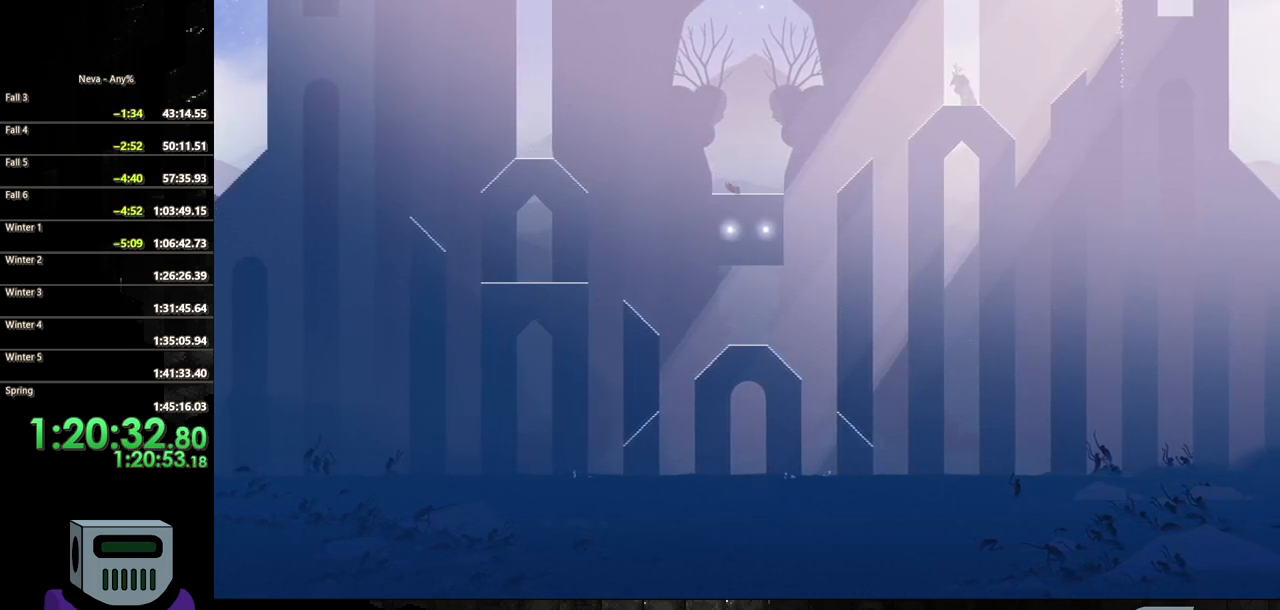
{"dt_ms": 500, "buttons": ["DPAD_RIGHT"], "events": []}
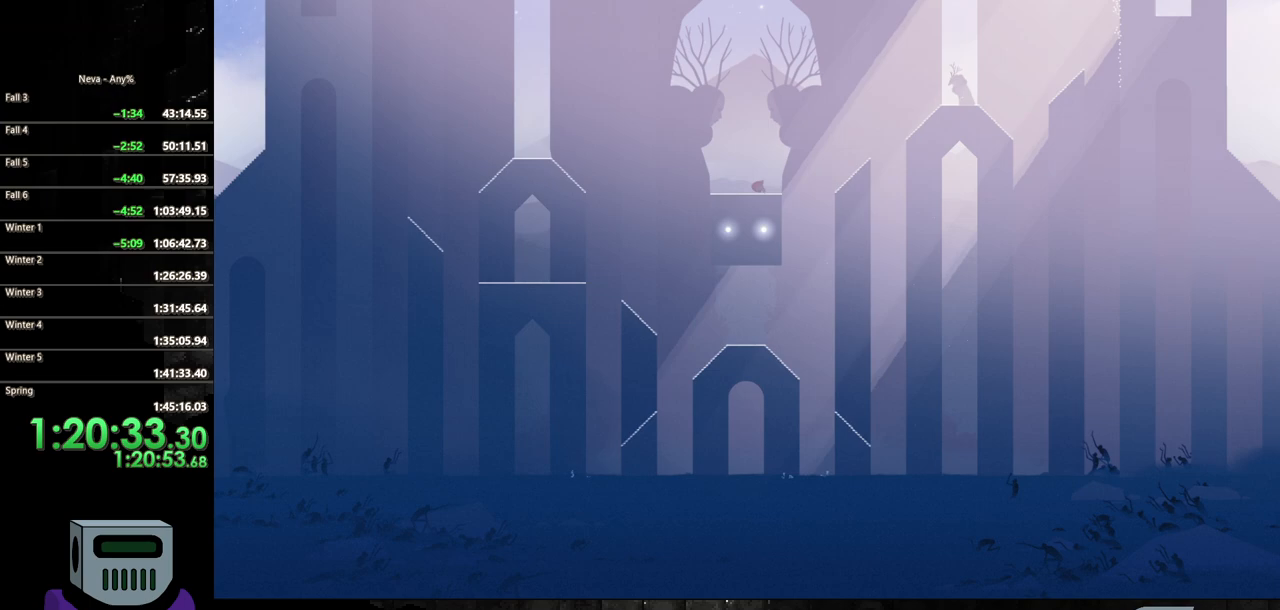
{"dt_ms": 500, "buttons": ["CROSS", "DPAD_RIGHT"], "events": [[350, "CROSS", "down"]]}
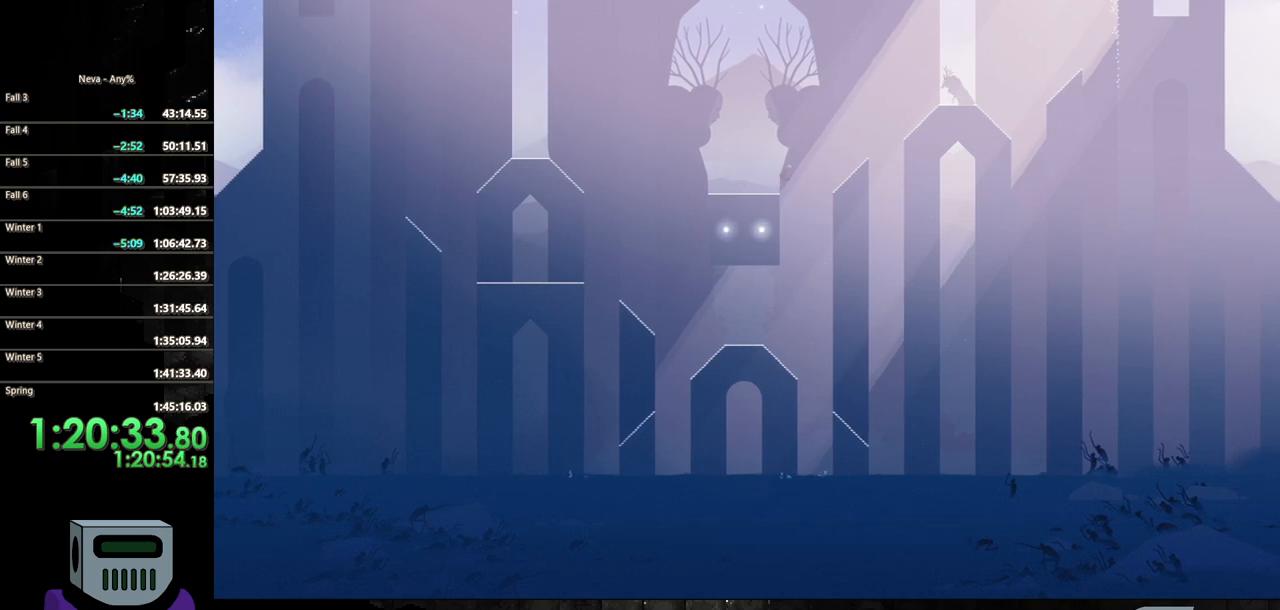
{"dt_ms": 500, "buttons": ["DPAD_RIGHT"], "events": [[50, "CROSS", "up"], [133, "CIRCLE", "down"], [267, "CIRCLE", "up"]]}
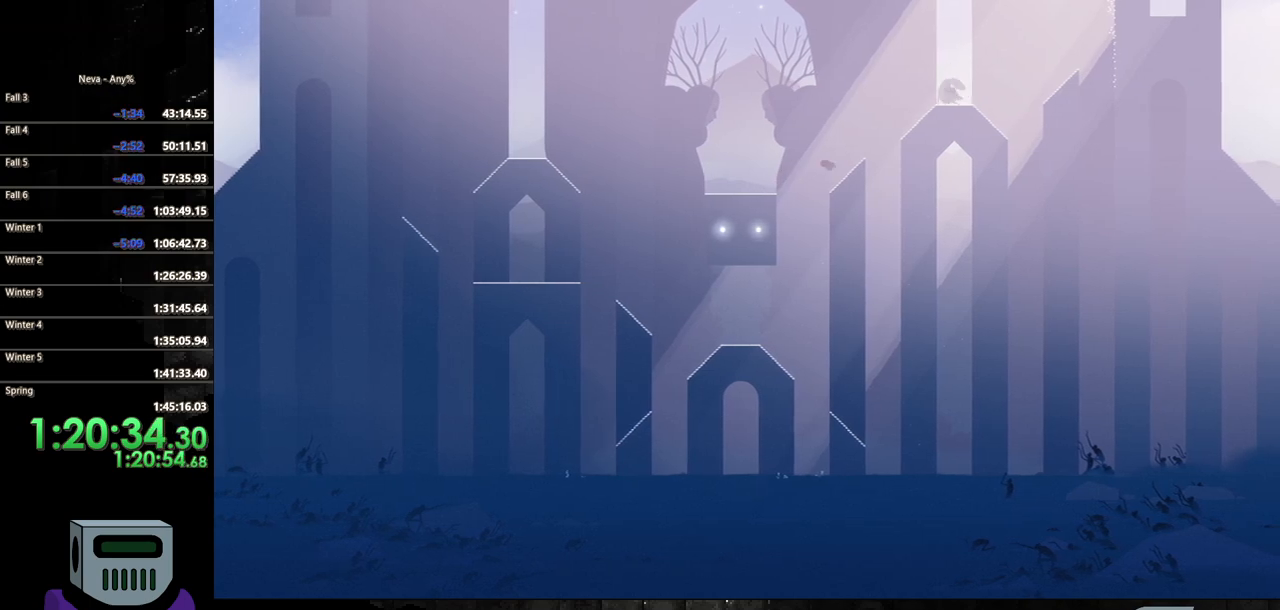
{"dt_ms": 500, "buttons": ["DPAD_RIGHT"], "events": []}
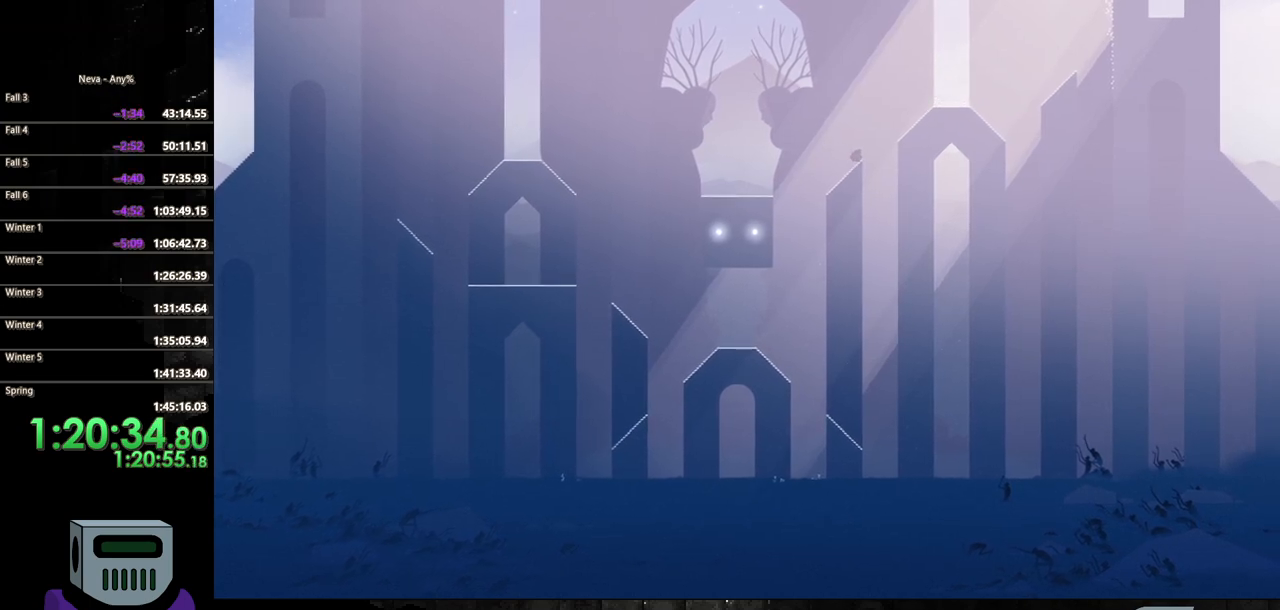
{"dt_ms": 500, "buttons": ["CIRCLE", "DPAD_DOWN", "DPAD_RIGHT"], "events": [[33, "CROSS", "down"], [300, "CROSS", "up"], [333, "DPAD_DOWN", "down"], [417, "CIRCLE", "down"]]}
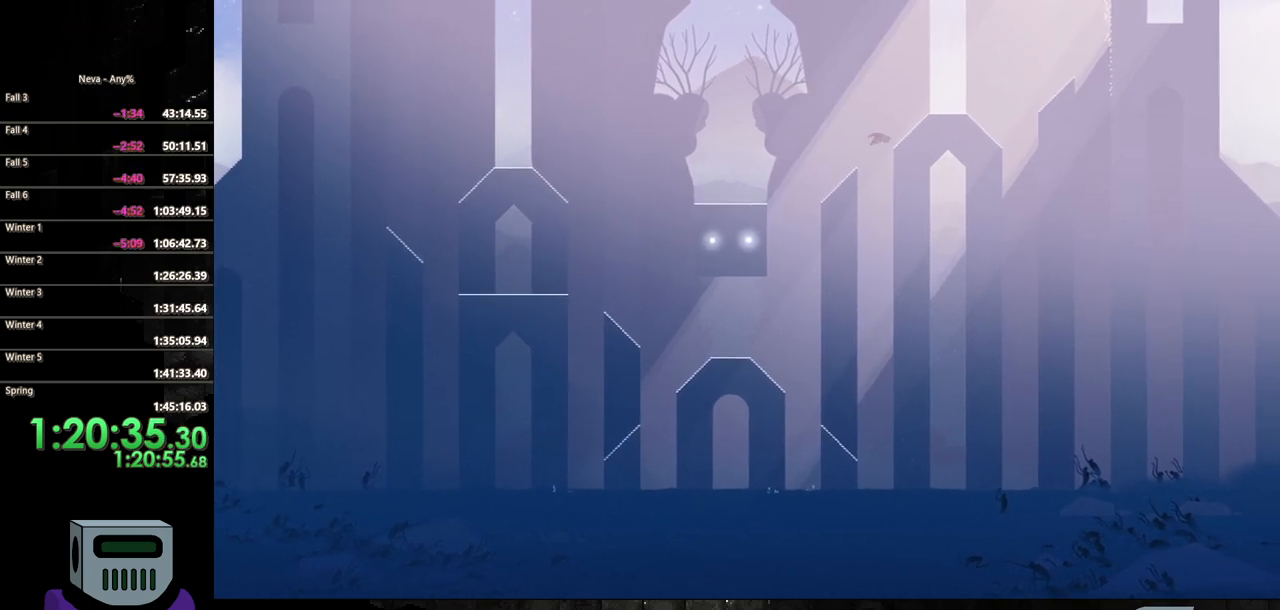
{"dt_ms": 500, "buttons": ["DPAD_RIGHT"], "events": [[100, "CIRCLE", "up"], [233, "DPAD_DOWN", "up"]]}
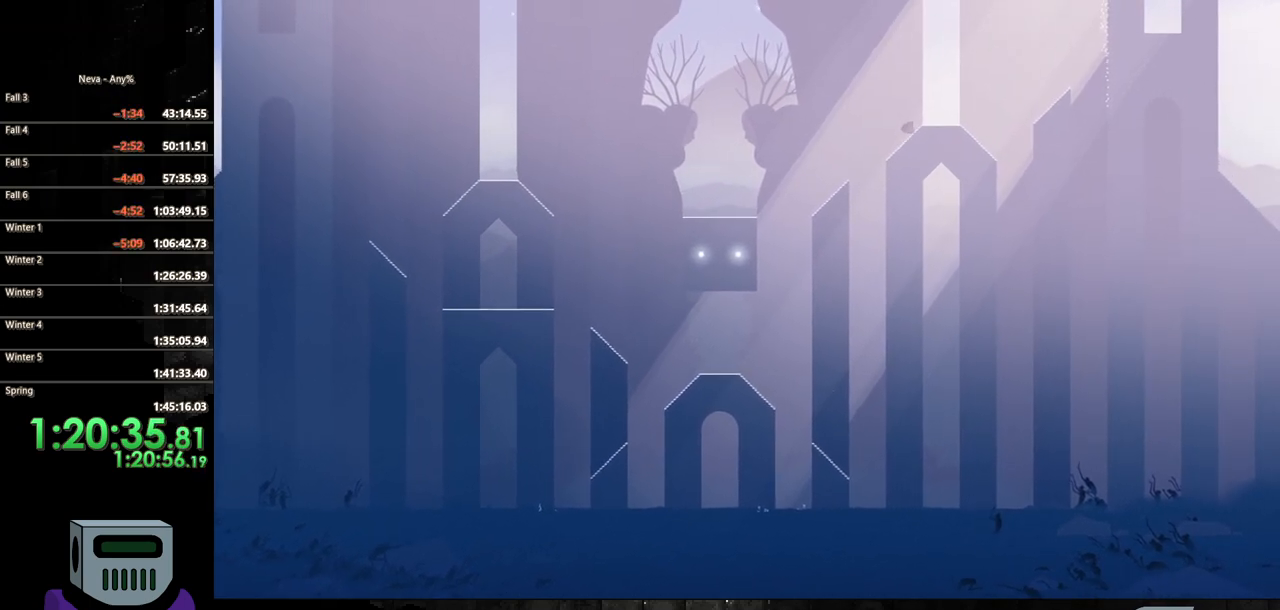
{"dt_ms": 500, "buttons": ["DPAD_RIGHT"], "events": []}